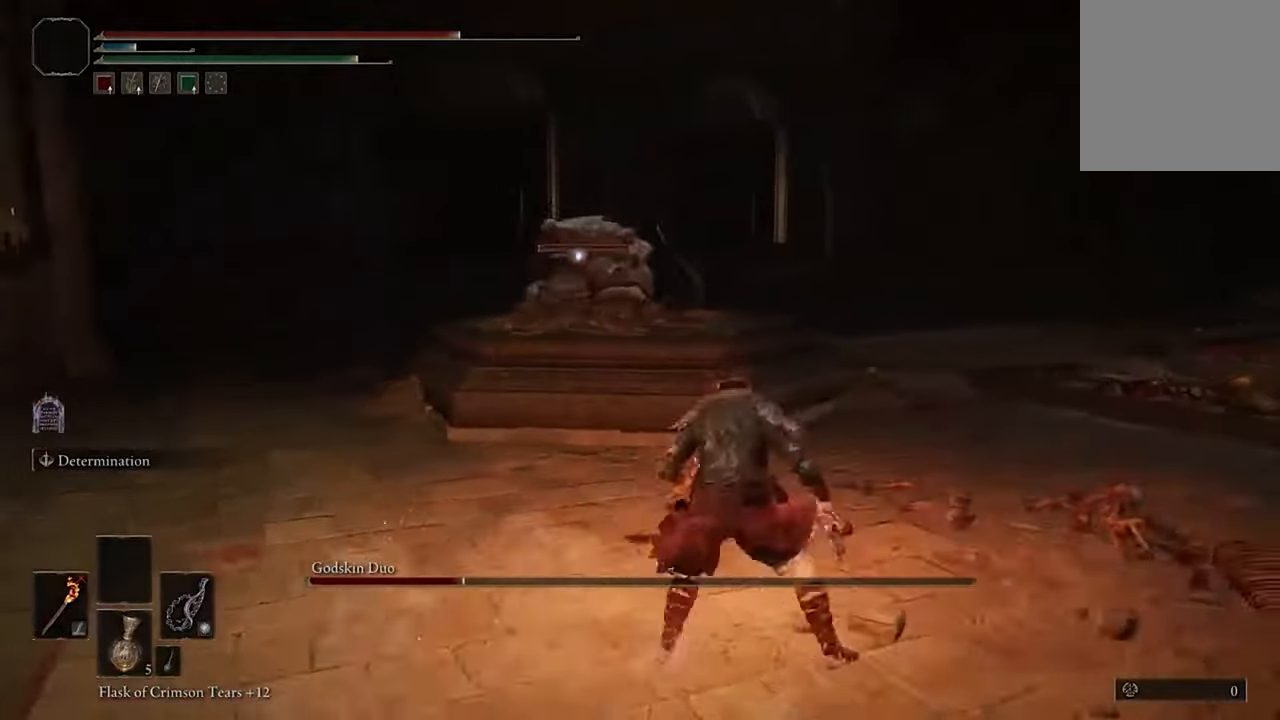
Gameplay with a controller (Xbox layout); each line is a JSON object with the inputs held at the frame after it. "events" lists button and stick changes between this image and that frame as [ms after this image, input, new state], when the widget could be followed in between.
{"buttons": [], "left_stick": "right", "right_stick": "center", "events": []}
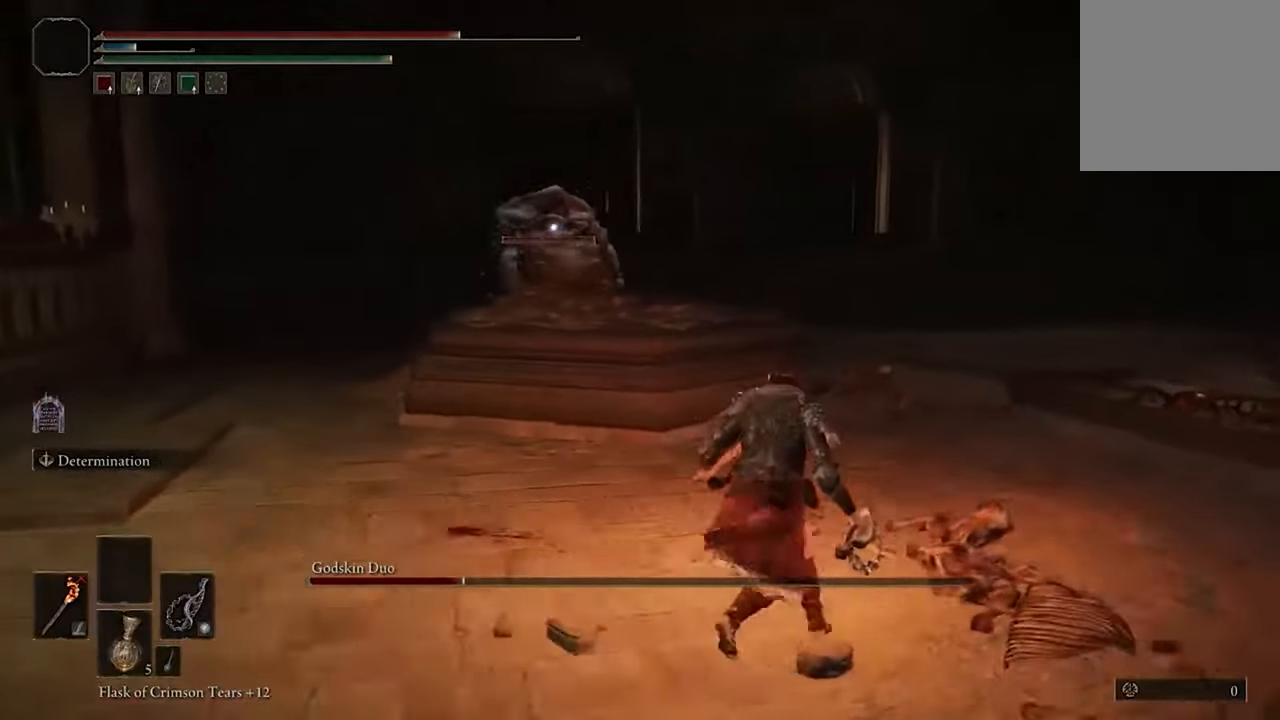
{"buttons": [], "left_stick": "right", "right_stick": "center", "events": []}
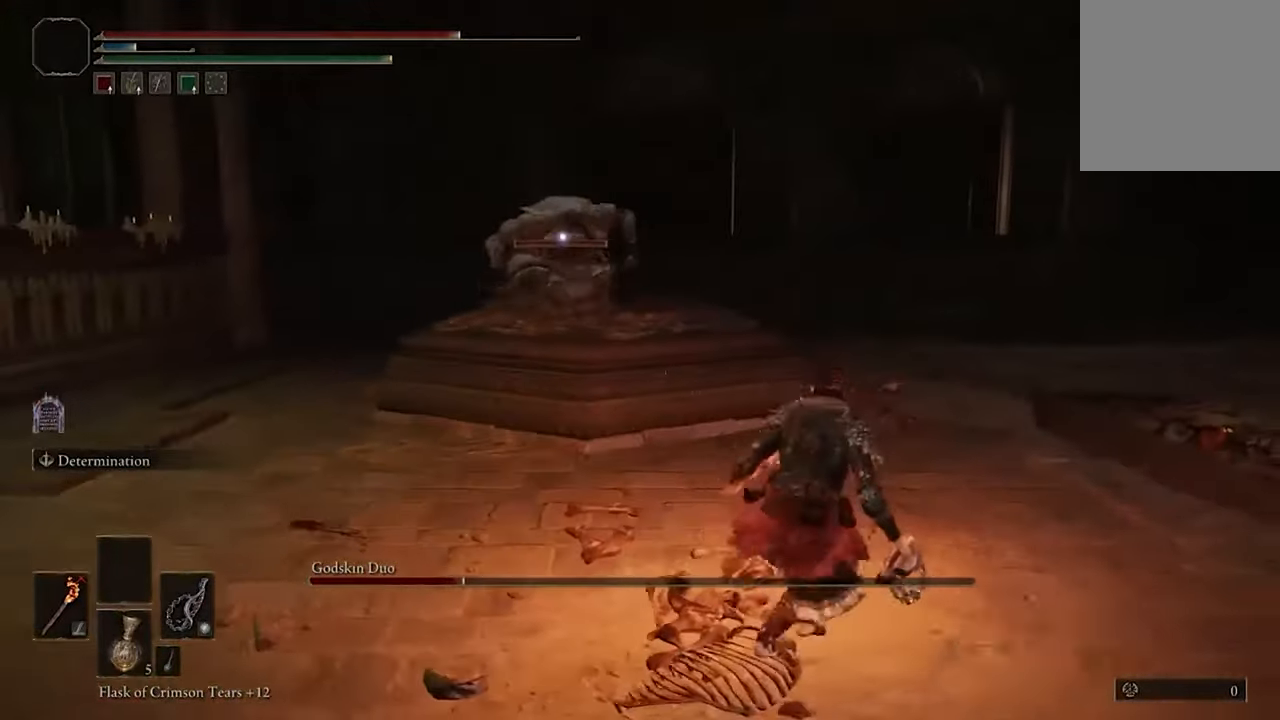
{"buttons": [], "left_stick": "right", "right_stick": "center", "events": [[200, "B", "down"], [400, "B", "up"]]}
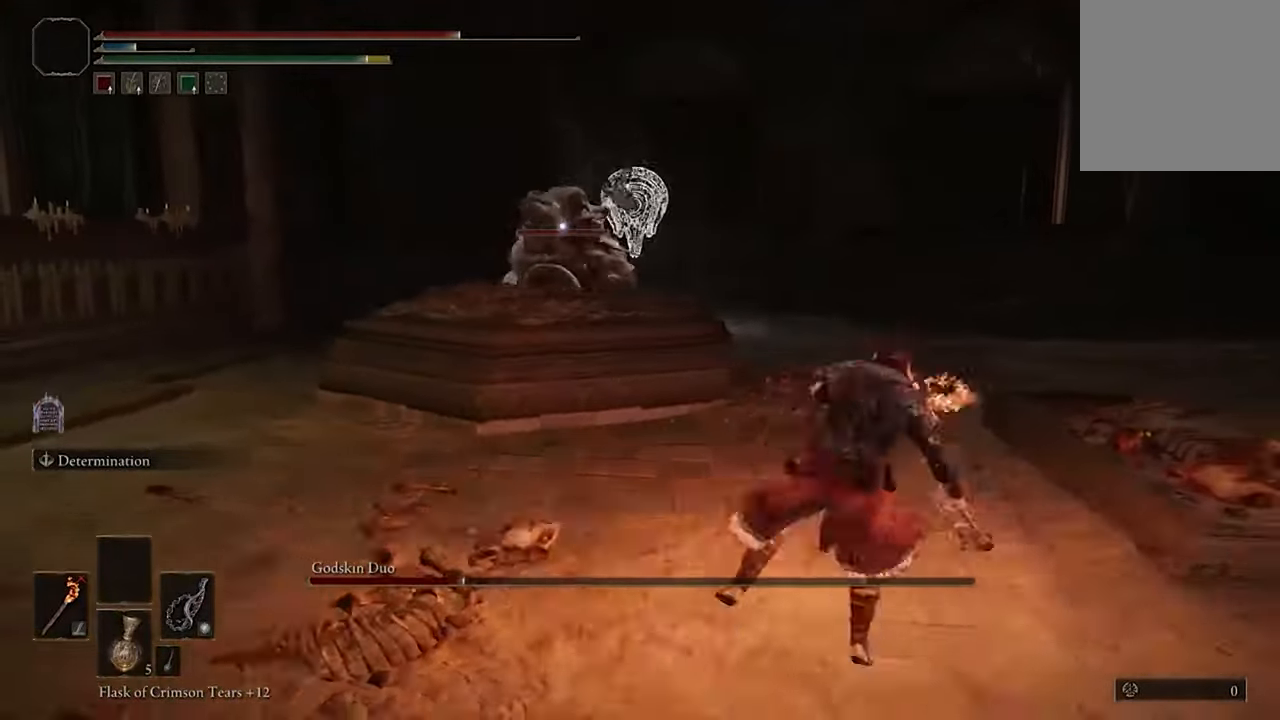
{"buttons": ["B"], "left_stick": "right", "right_stick": "center", "events": [[500, "B", "down"]]}
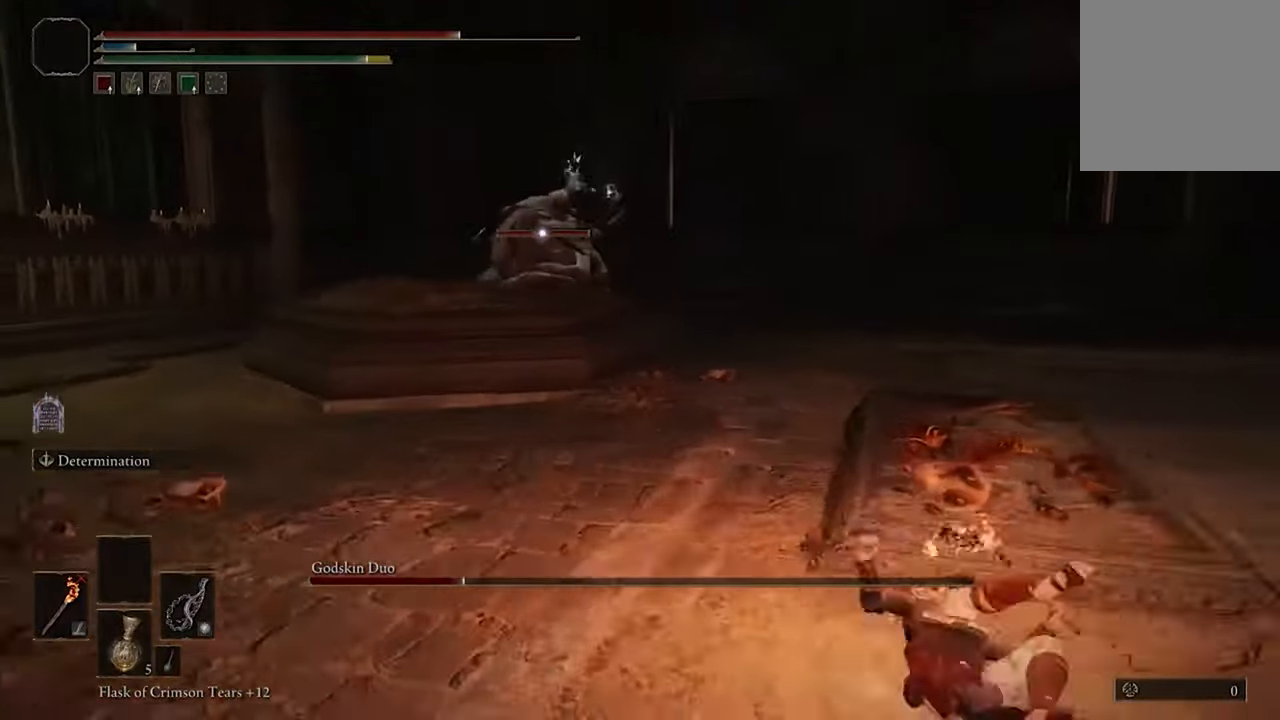
{"buttons": [], "left_stick": "right", "right_stick": "center", "events": [[200, "B", "up"]]}
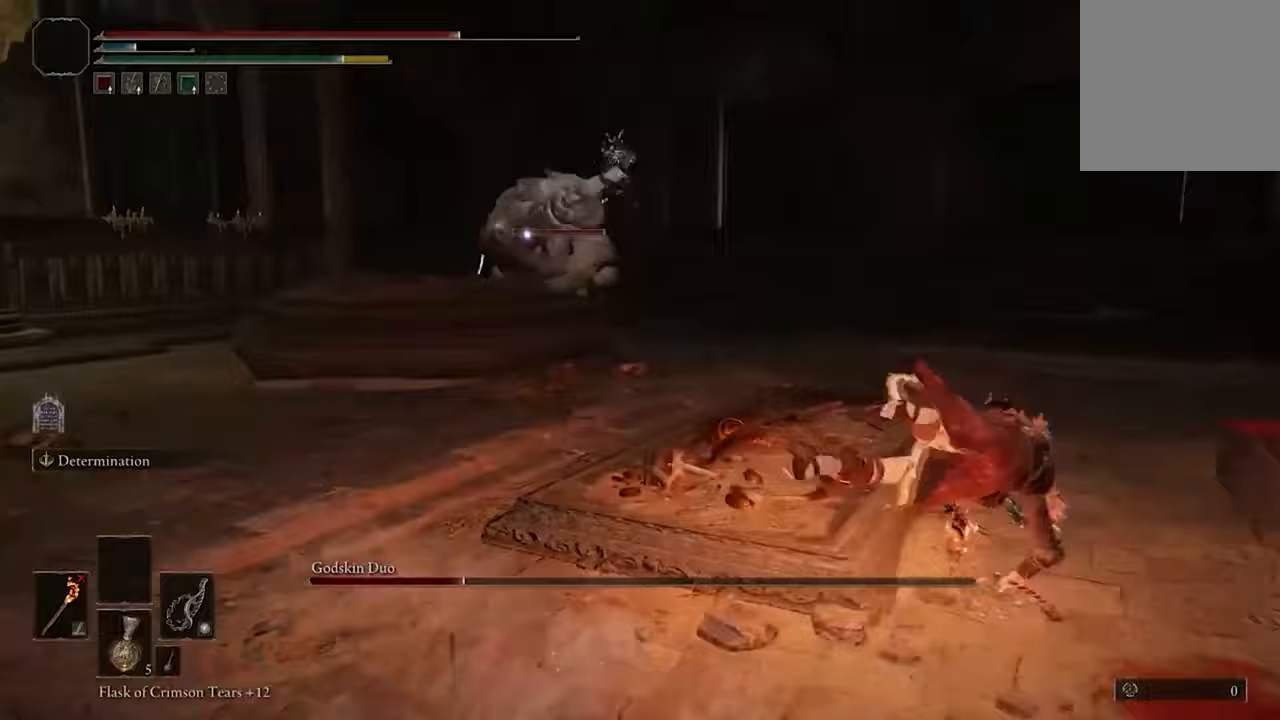
{"buttons": [], "left_stick": "right", "right_stick": "center", "events": [[267, "B", "down"], [433, "B", "up"]]}
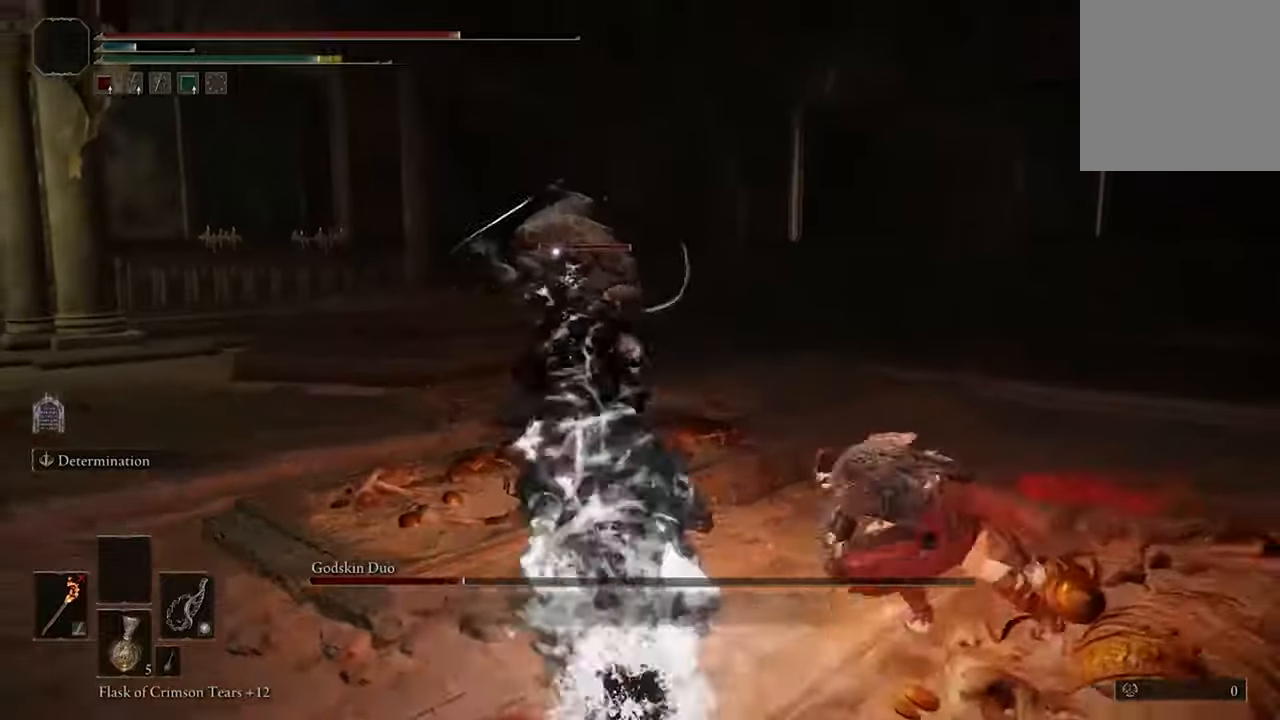
{"buttons": [], "left_stick": "right", "right_stick": "center", "events": []}
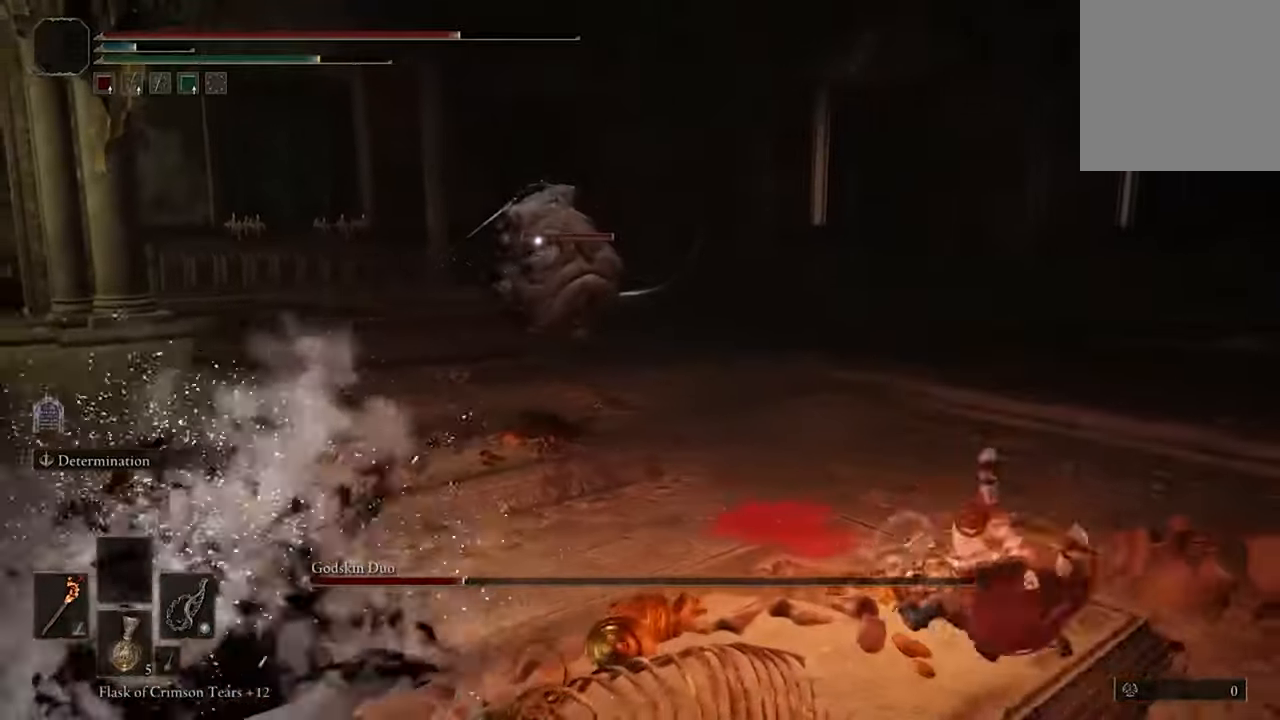
{"buttons": [], "left_stick": "right", "right_stick": "center", "events": []}
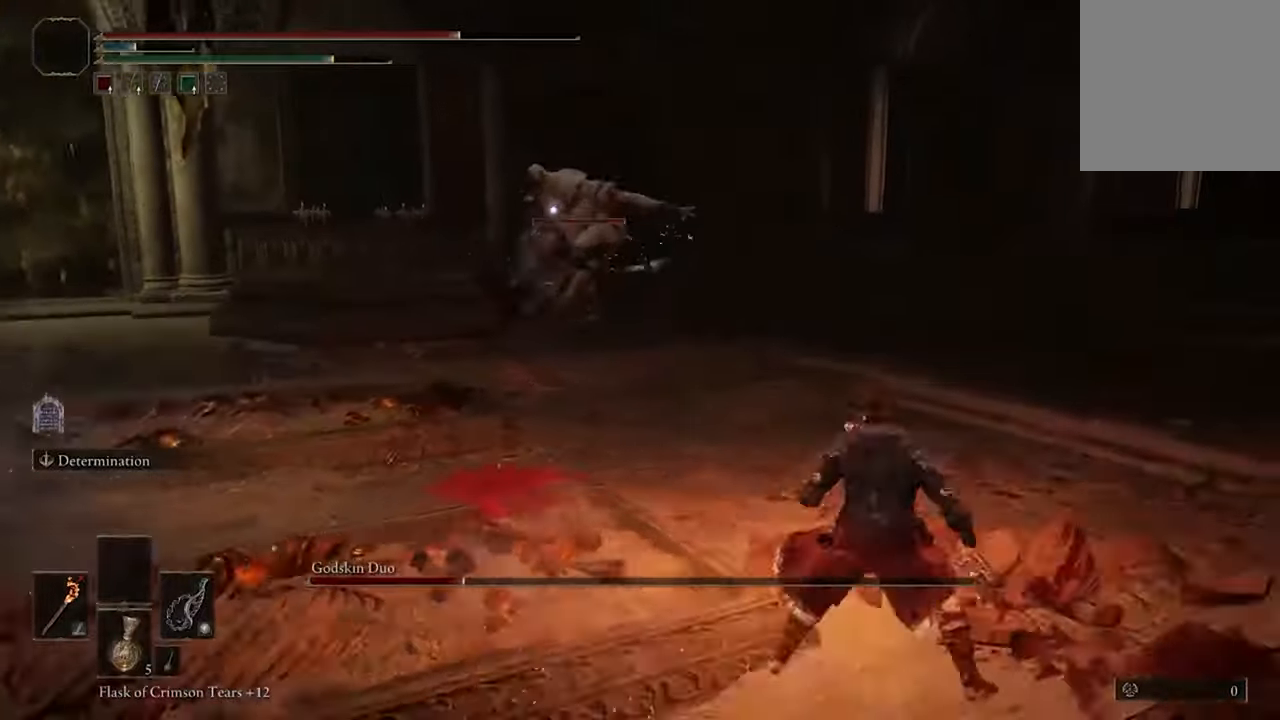
{"buttons": [], "left_stick": "right", "right_stick": "center", "events": []}
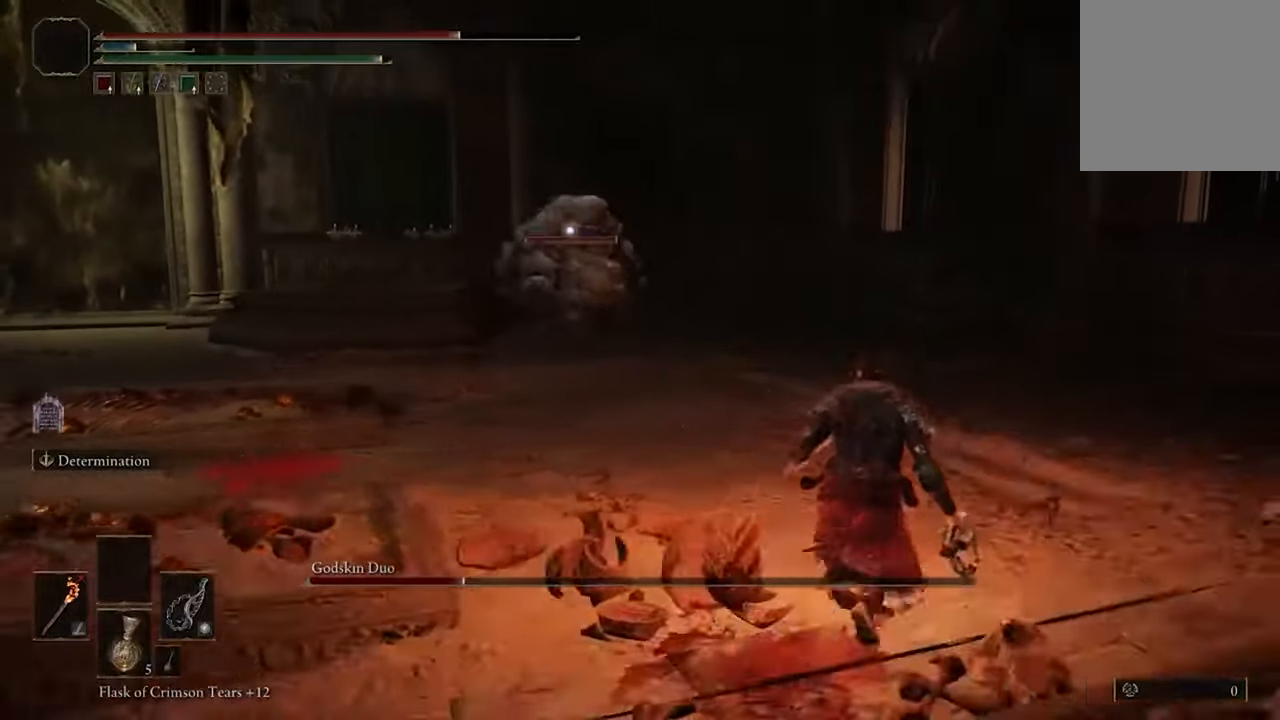
{"buttons": [], "left_stick": "right", "right_stick": "center", "events": []}
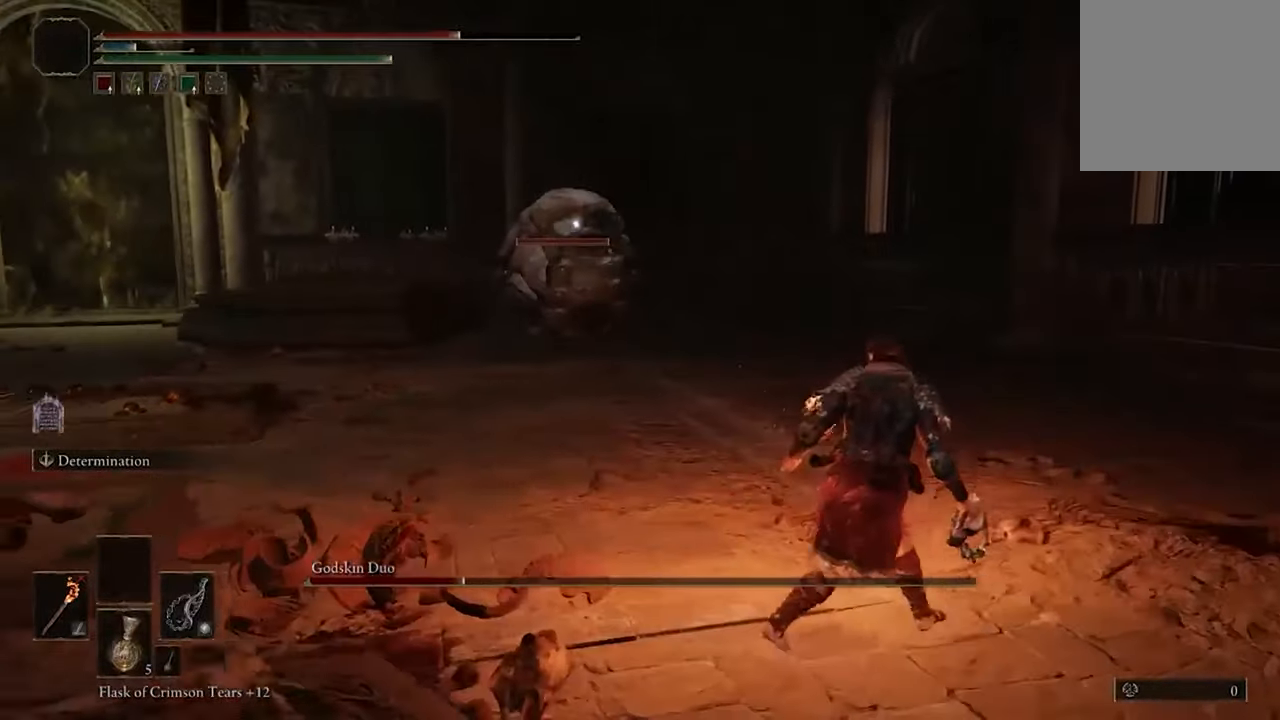
{"buttons": [], "left_stick": "right", "right_stick": "center", "events": []}
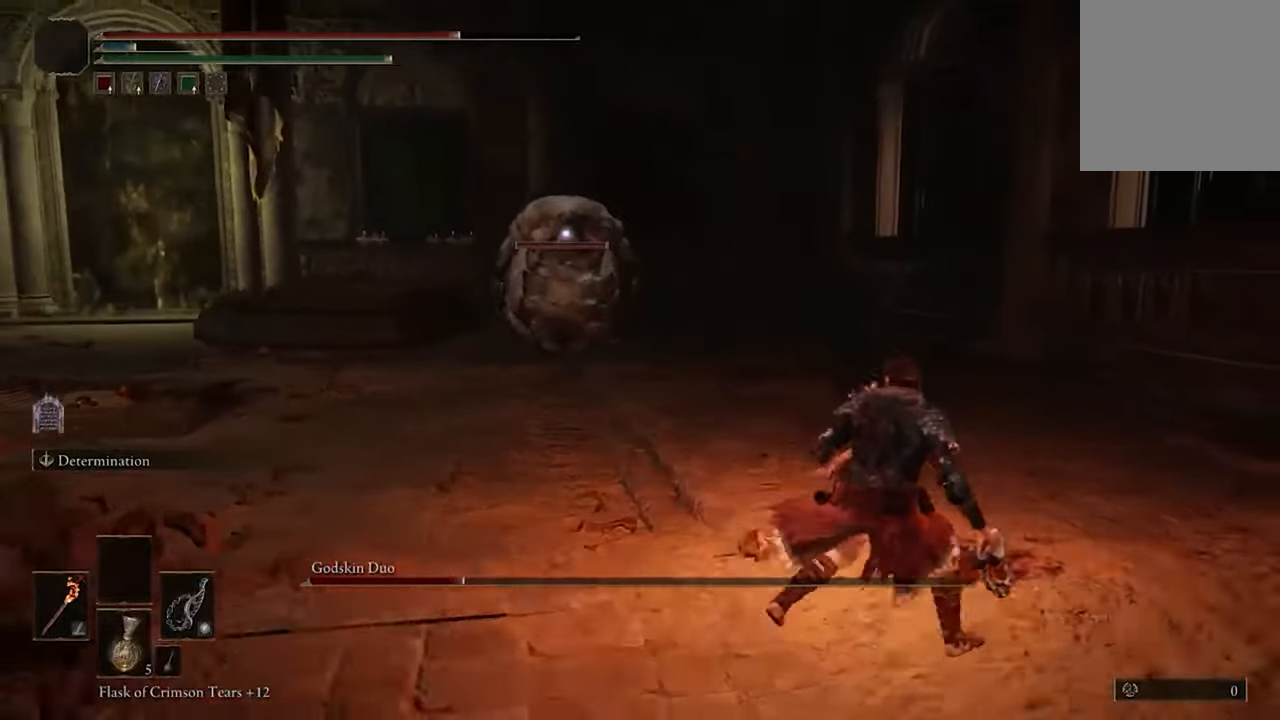
{"buttons": [], "left_stick": "right", "right_stick": "center", "events": []}
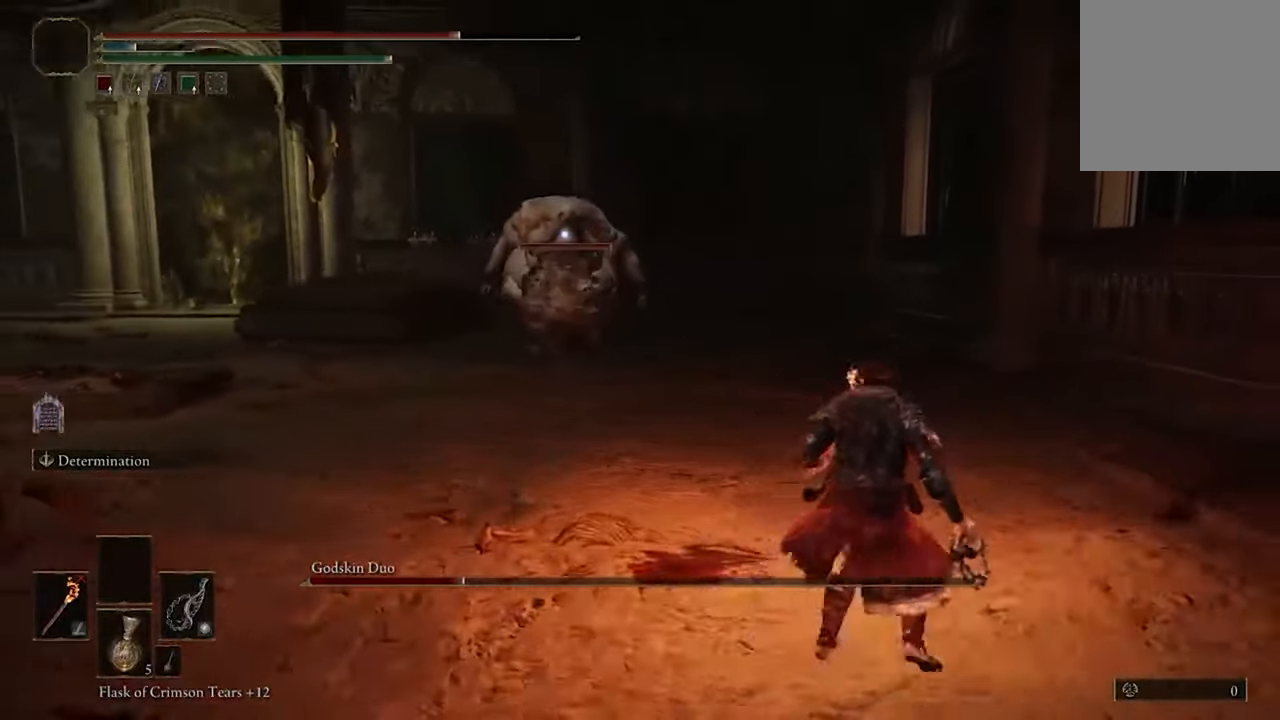
{"buttons": [], "left_stick": "left", "right_stick": "center", "events": [[367, "left_stick", "center"], [467, "left_stick", "left"]]}
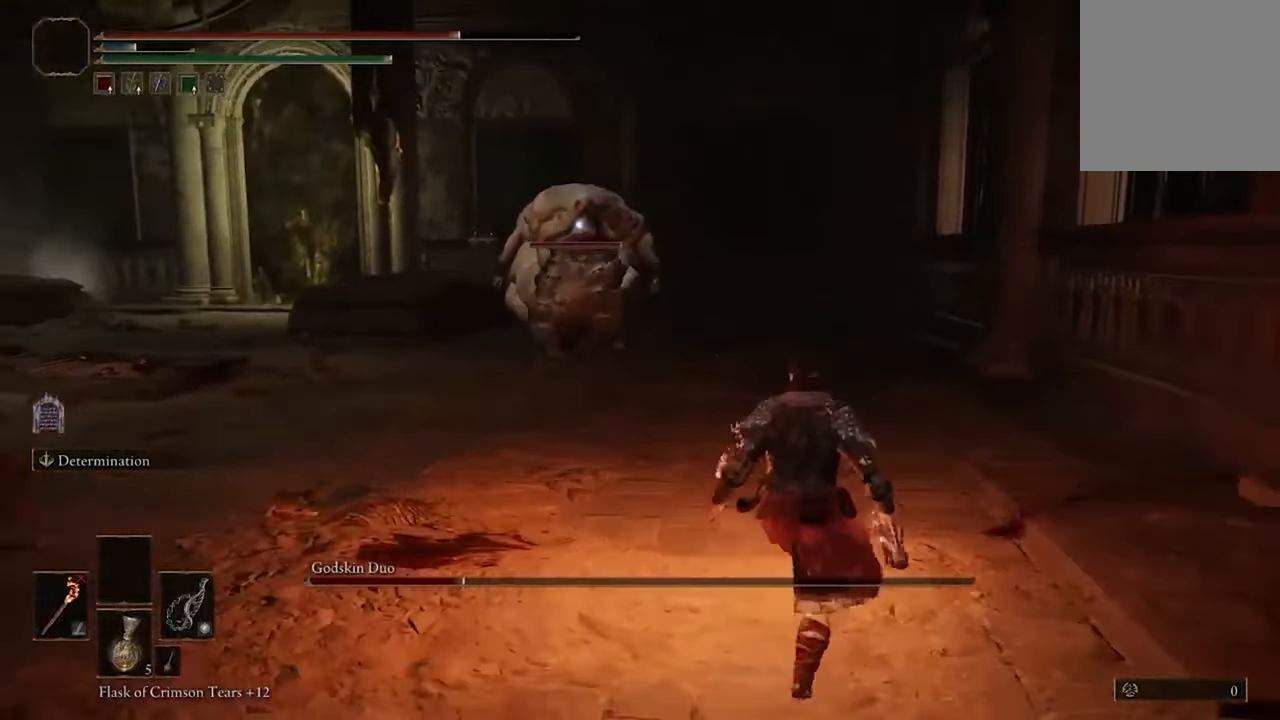
{"buttons": [], "left_stick": "right", "right_stick": "center", "events": [[133, "left_stick", "down-right"], [200, "left_stick", "right"]]}
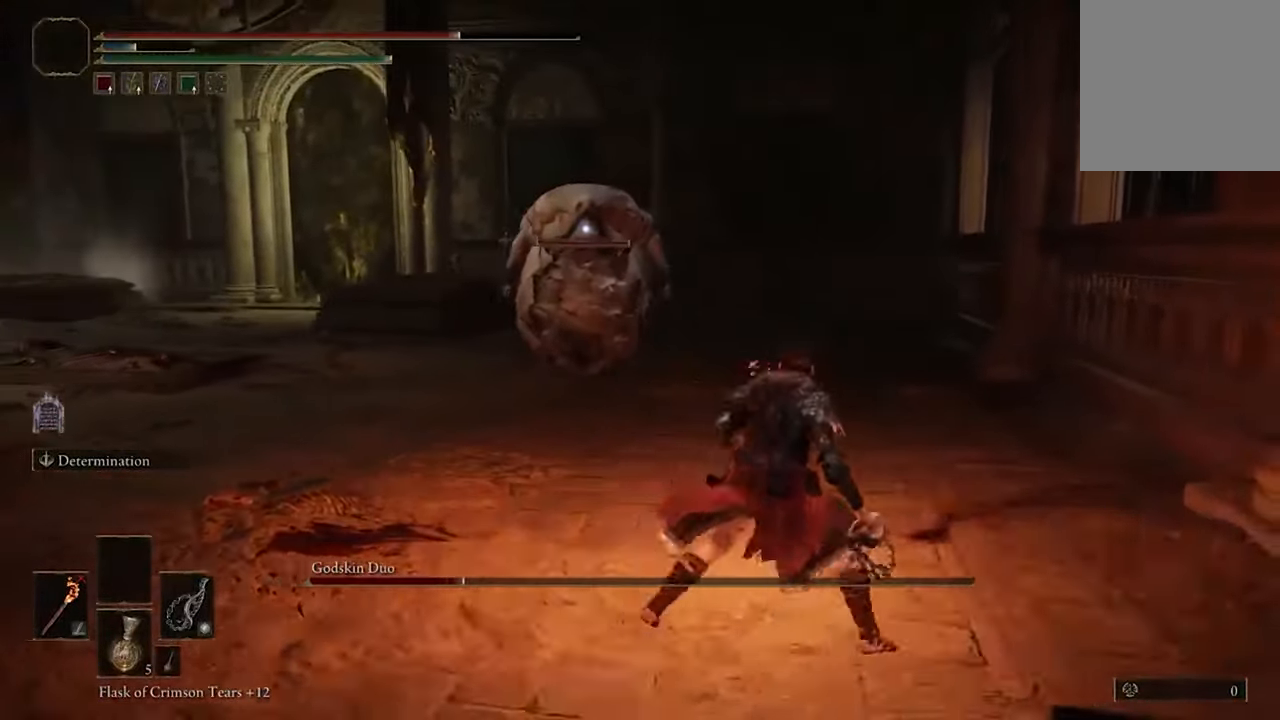
{"buttons": [], "left_stick": "down", "right_stick": "center", "events": [[33, "left_stick", "down-right"], [200, "left_stick", "down"]]}
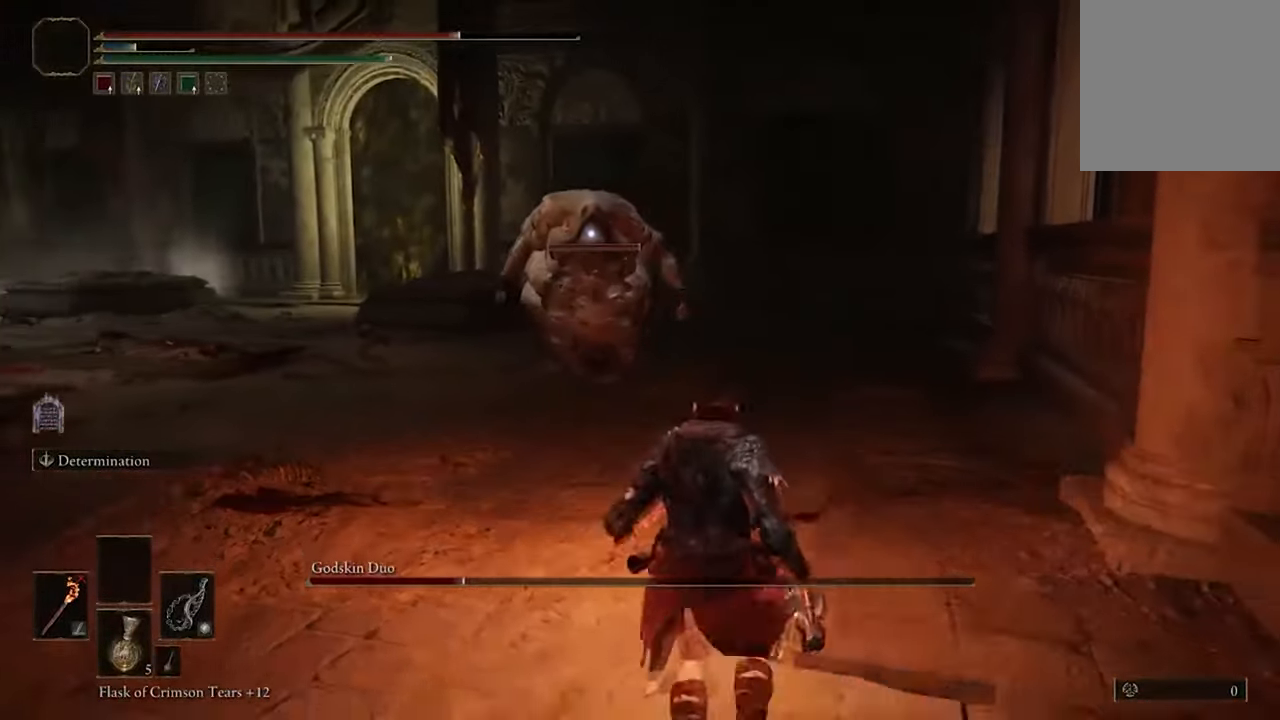
{"buttons": [], "left_stick": "down-left", "right_stick": "center", "events": [[67, "left_stick", "down-left"]]}
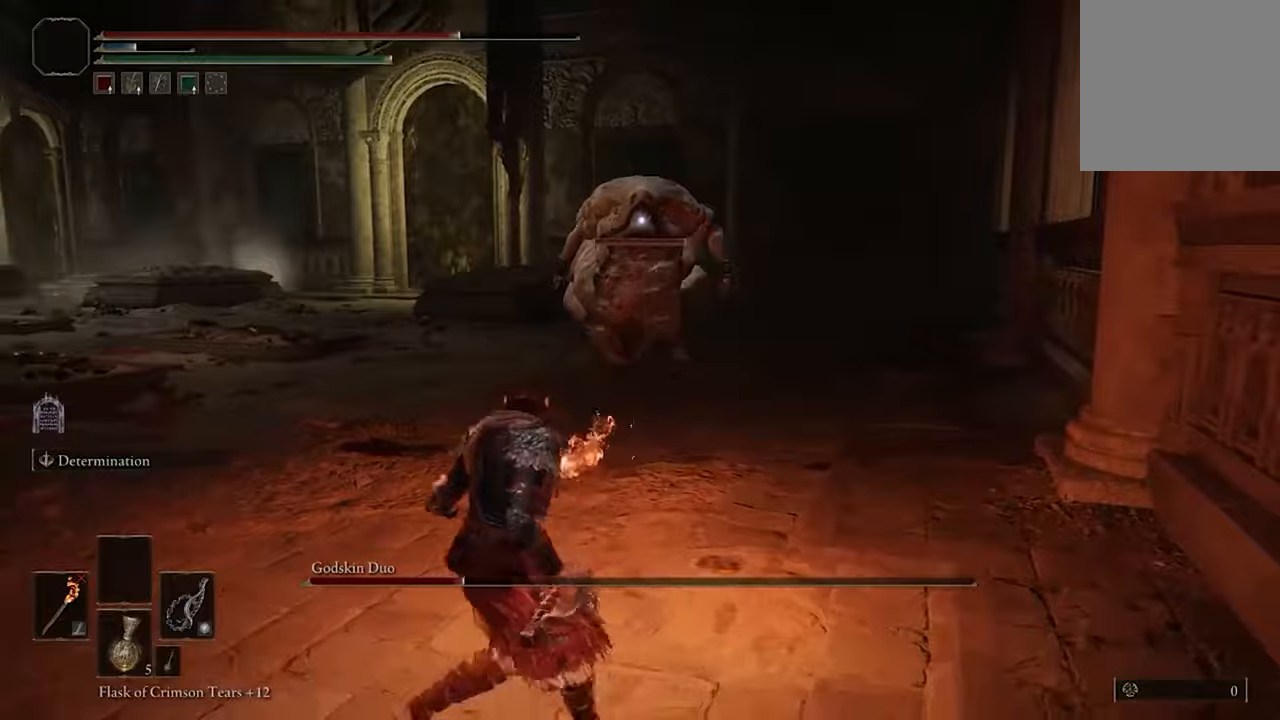
{"buttons": [], "left_stick": "down-left", "right_stick": "center", "events": [[200, "B", "down"], [400, "B", "up"]]}
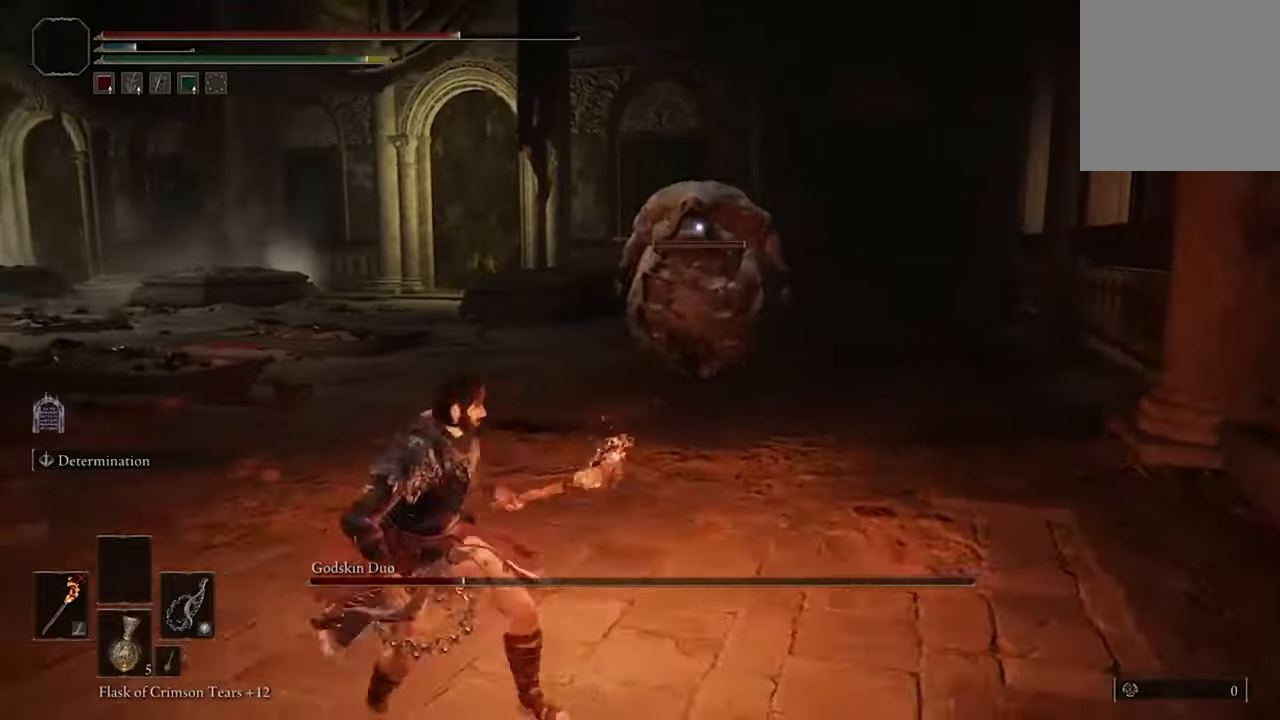
{"buttons": [], "left_stick": "down-left", "right_stick": "center", "events": []}
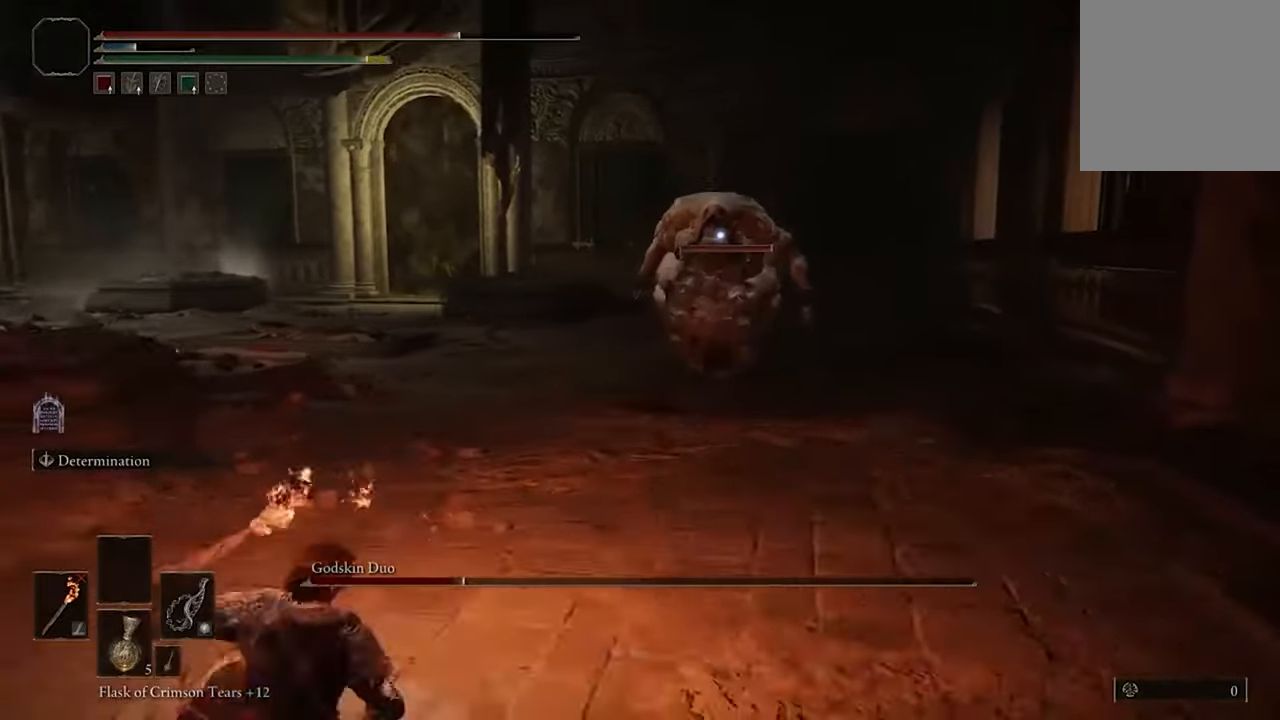
{"buttons": [], "left_stick": "down-left", "right_stick": "center", "events": []}
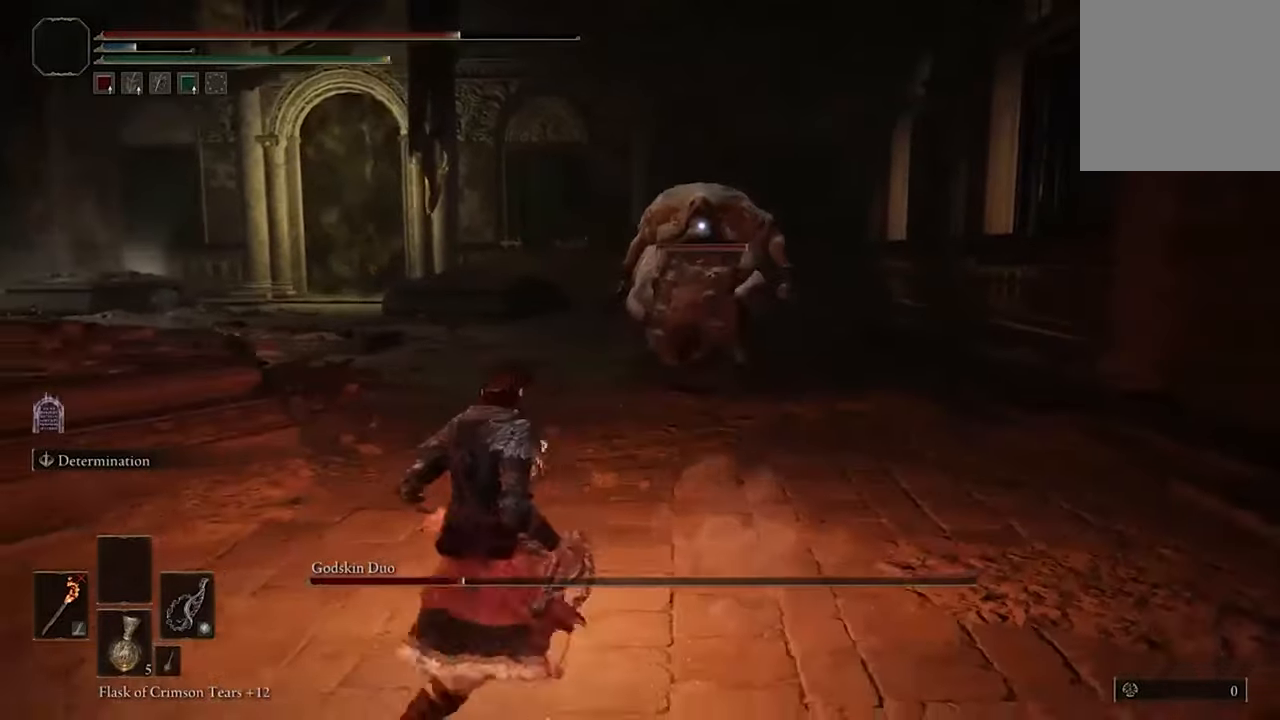
{"buttons": [], "left_stick": "down-left", "right_stick": "center", "events": []}
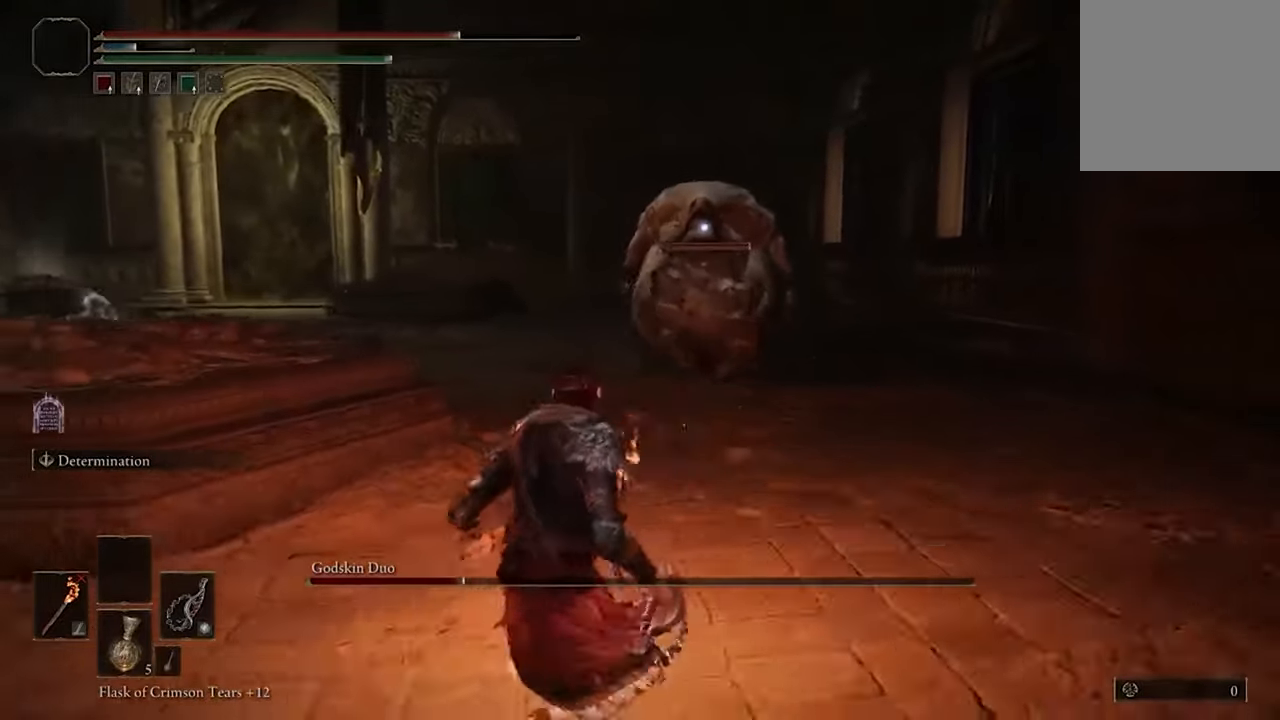
{"buttons": [], "left_stick": "down-left", "right_stick": "center", "events": []}
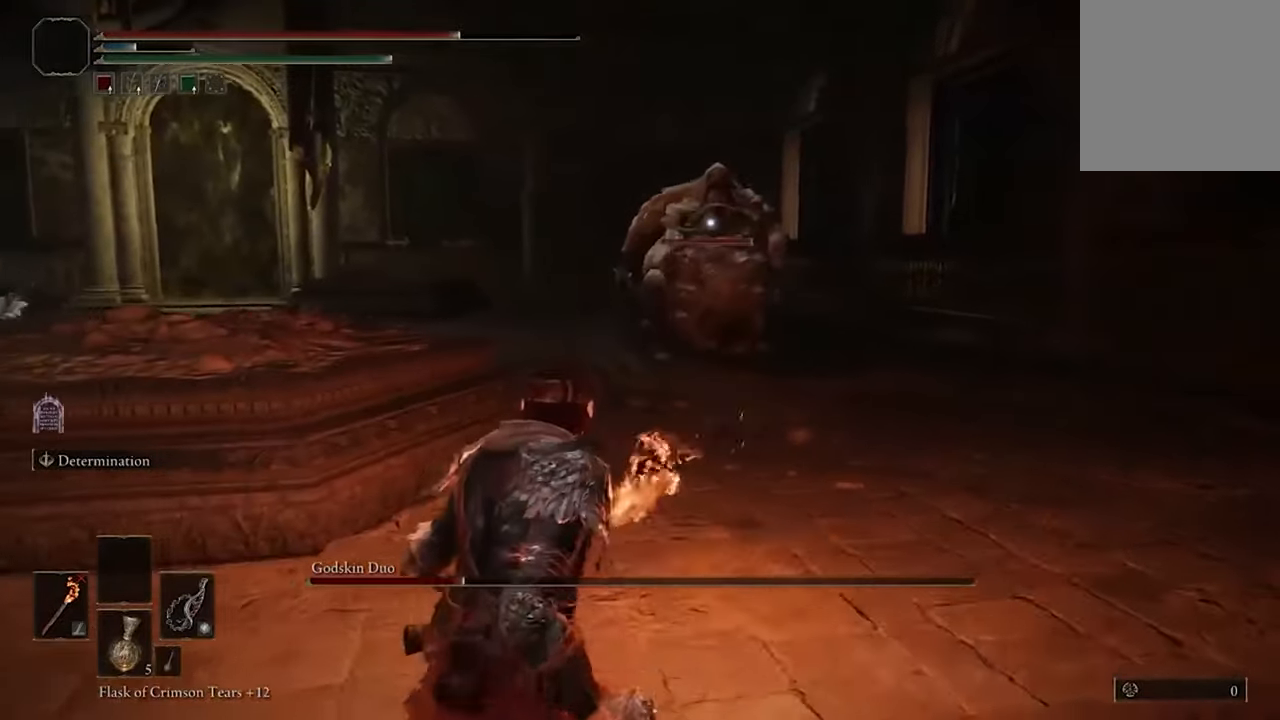
{"buttons": [], "left_stick": "left", "right_stick": "center", "events": [[334, "left_stick", "left"]]}
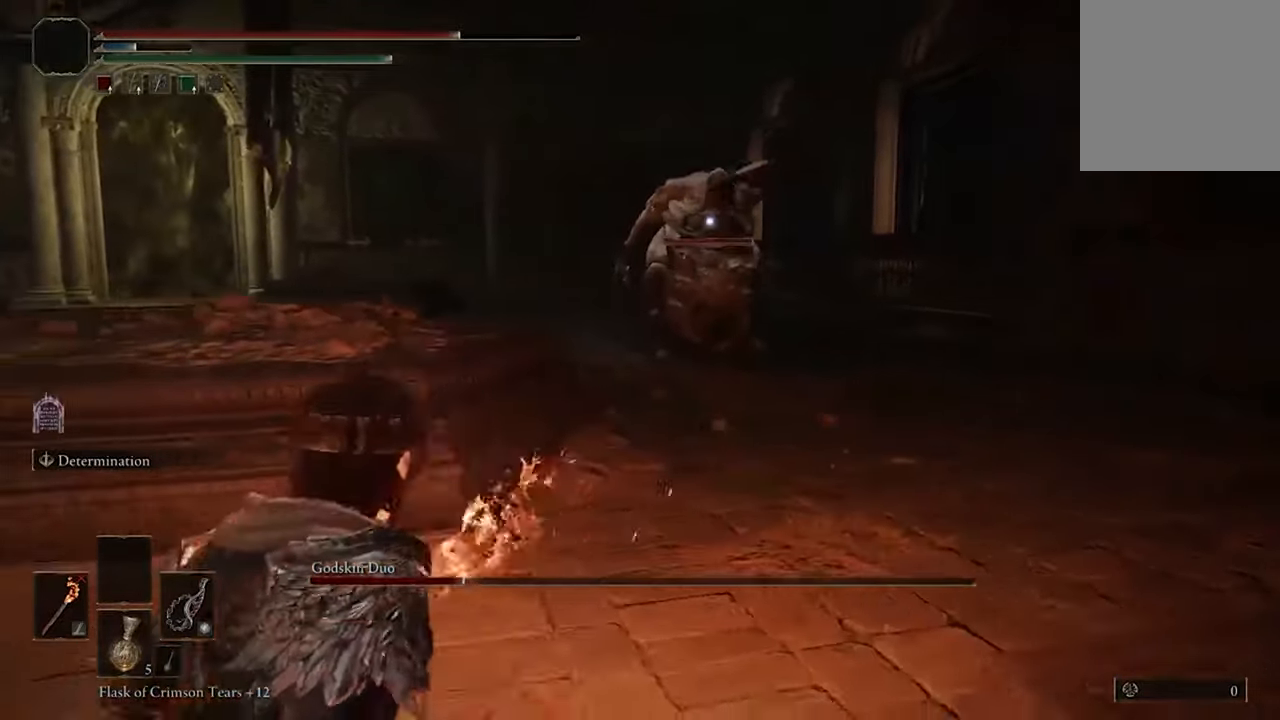
{"buttons": ["R3"], "left_stick": "left", "right_stick": "up-left", "events": [[100, "B", "down"], [167, "L3", "down"], [267, "B", "up"], [300, "L3", "up"], [500, "R3", "down"], [500, "right_stick", "up-left"]]}
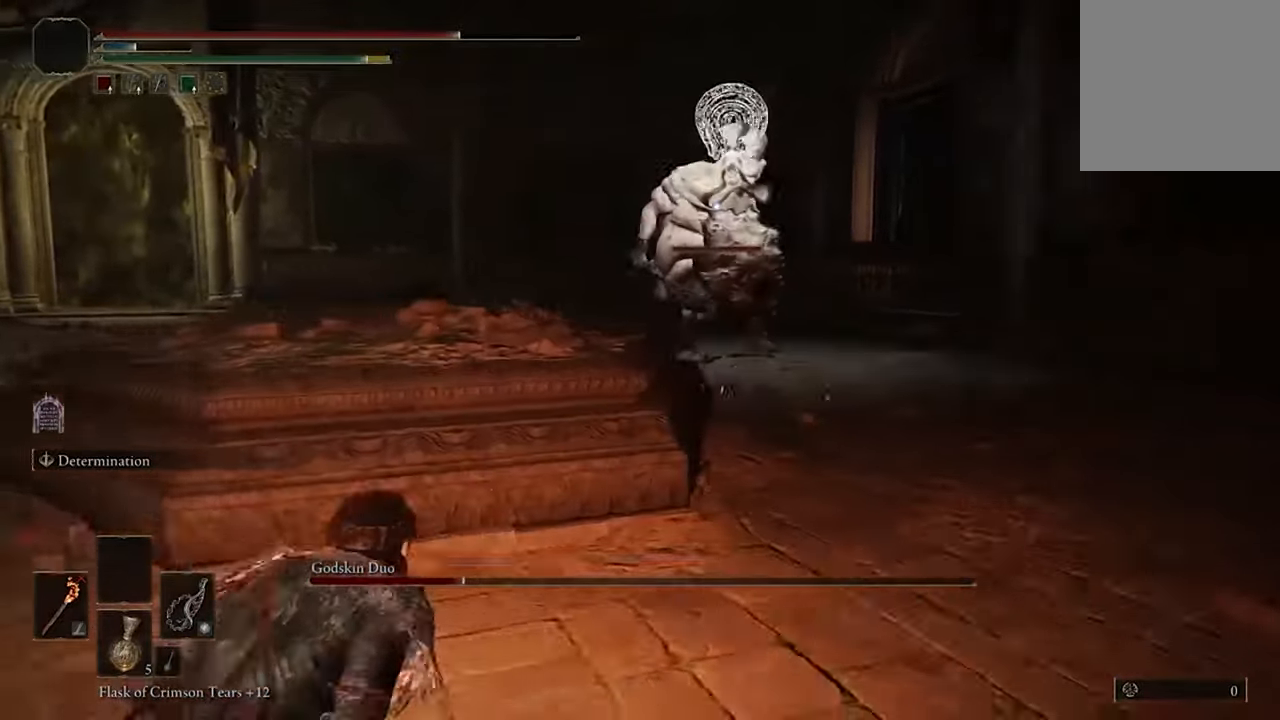
{"buttons": ["L3"], "left_stick": "up-left", "right_stick": "center", "events": [[134, "right_stick", "left"], [167, "R3", "up"], [300, "left_stick", "up-left"], [467, "L3", "down"], [467, "right_stick", "center"]]}
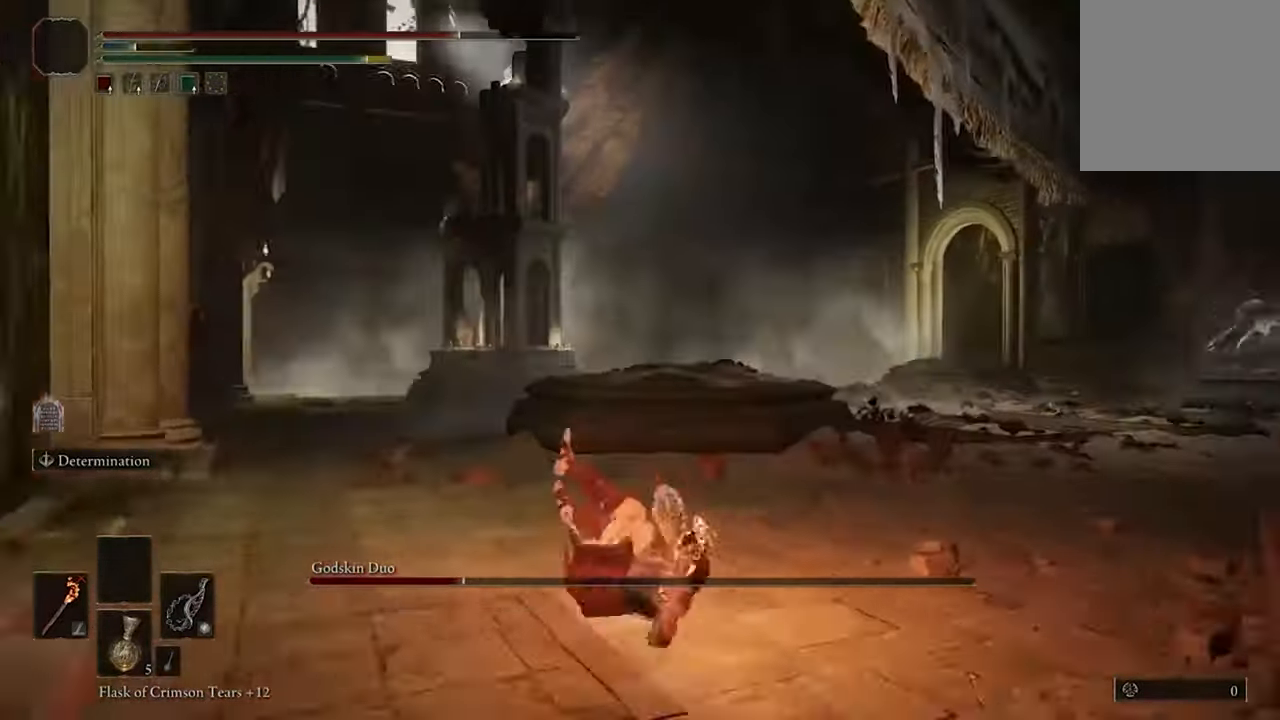
{"buttons": ["B"], "left_stick": "up", "right_stick": "center", "events": [[67, "L3", "up"], [167, "left_stick", "up"], [367, "B", "down"]]}
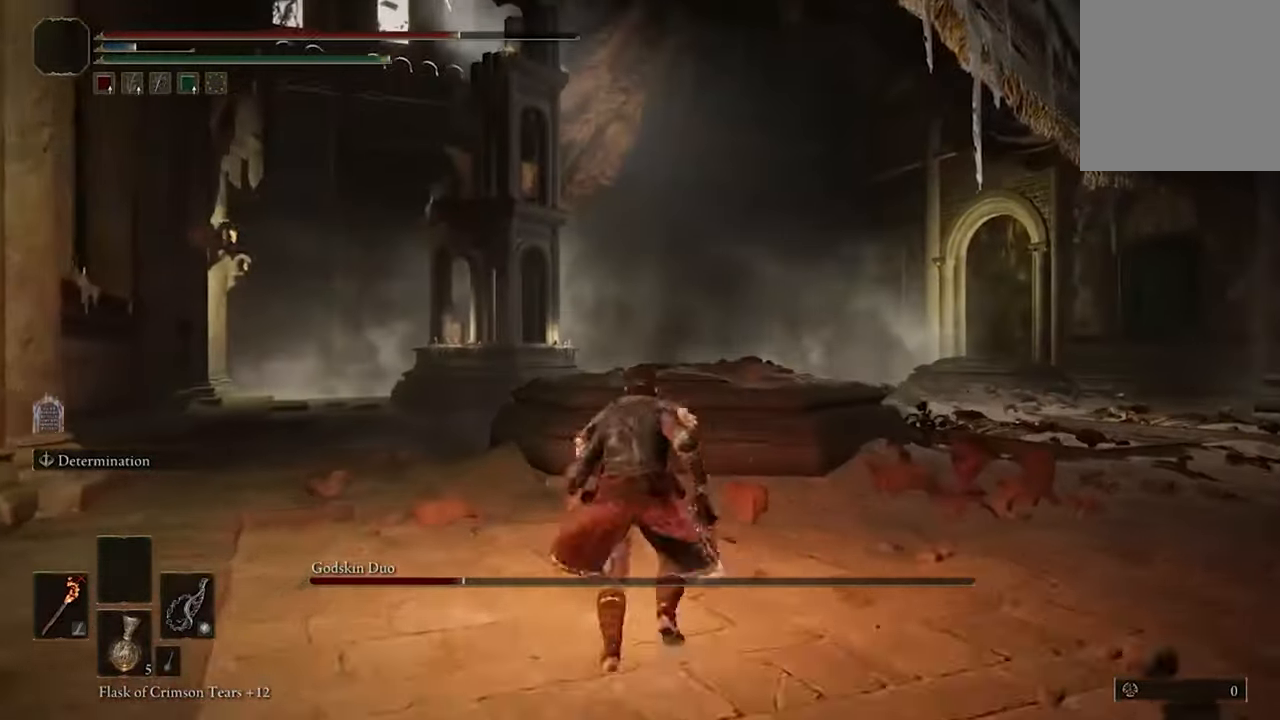
{"buttons": ["B"], "left_stick": "up", "right_stick": "center", "events": []}
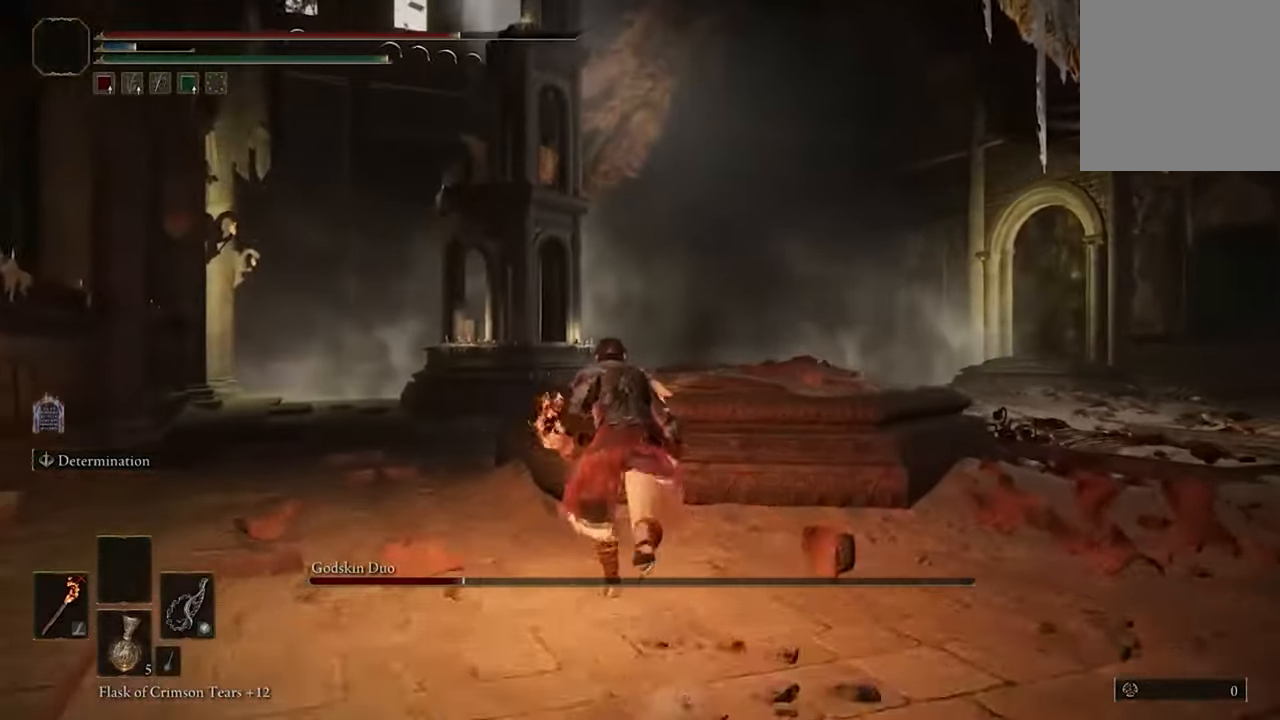
{"buttons": ["B"], "left_stick": "up-left", "right_stick": "center", "events": [[167, "left_stick", "up-left"], [300, "L2", "down"], [466, "L2", "up"]]}
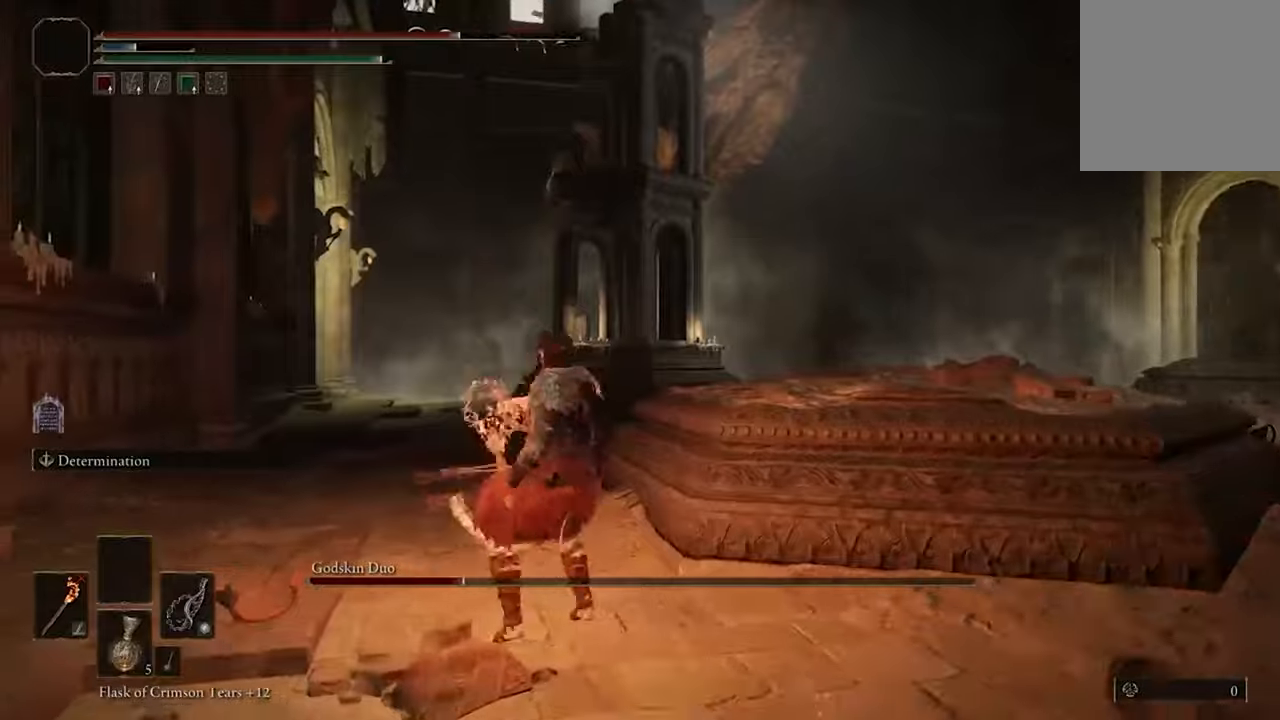
{"buttons": ["B"], "left_stick": "up", "right_stick": "center", "events": [[33, "left_stick", "up"]]}
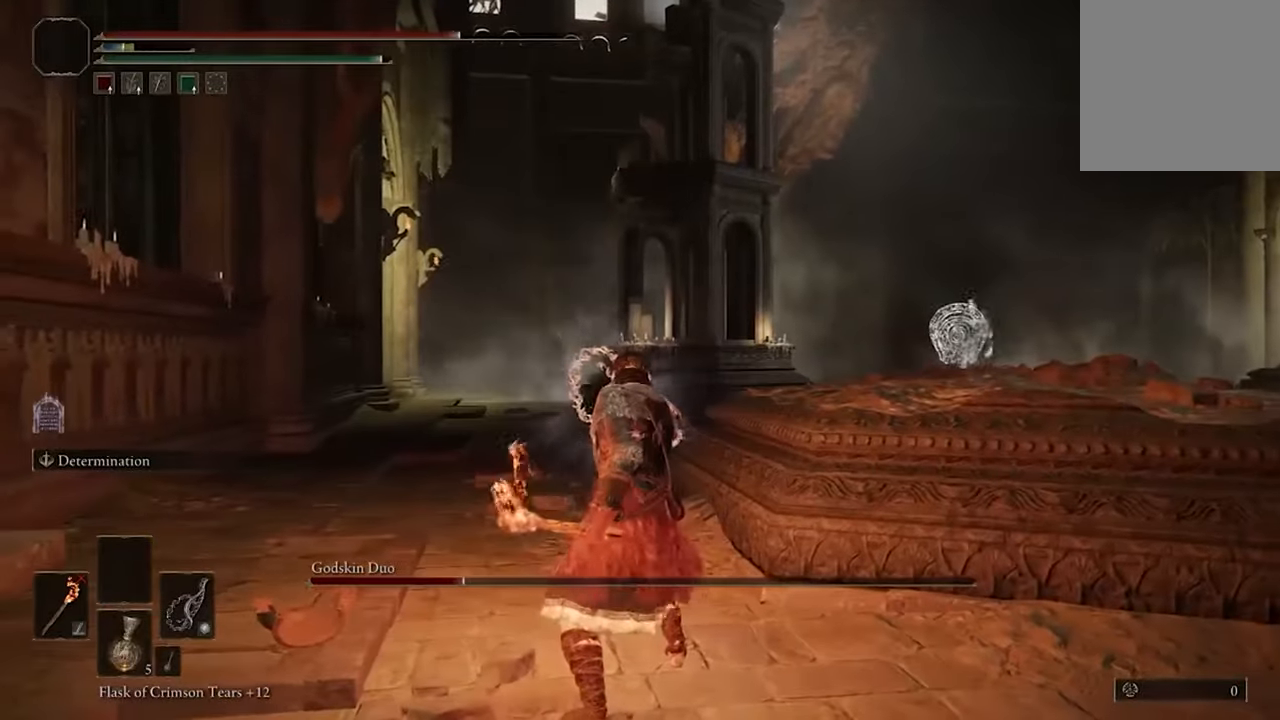
{"buttons": ["B"], "left_stick": "up", "right_stick": "center", "events": []}